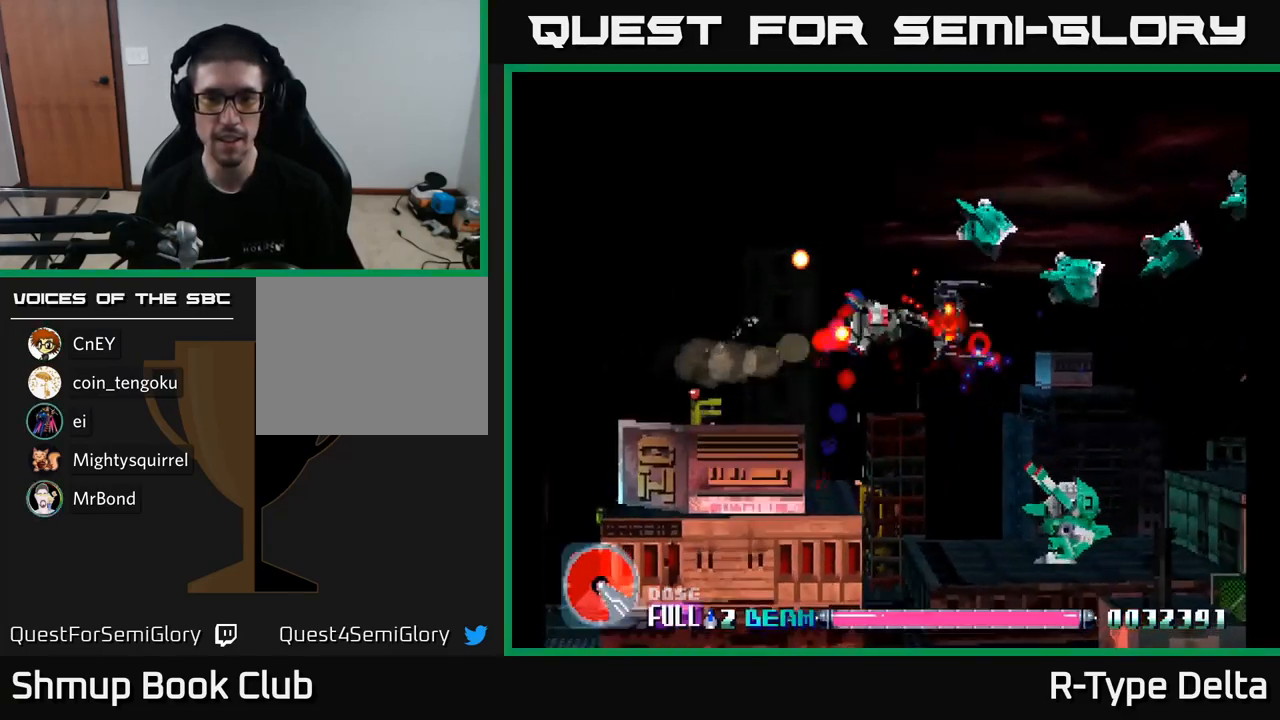
Gameplay with a controller (Xbox layout); each line is a JSON object with the inputs held at the frame after it. "events" lists button and stick changes between this image and that frame as [ms after this image, input, new state], when the widget could be followed in between. Not read: left_stick.
{"buttons": ["X", "DPAD_DOWN"], "right_stick": "center", "events": [[183, "DPAD_LEFT", "up"], [350, "DPAD_UP", "up"], [383, "DPAD_RIGHT", "down"], [417, "DPAD_DOWN", "down"], [467, "DPAD_RIGHT", "up"]]}
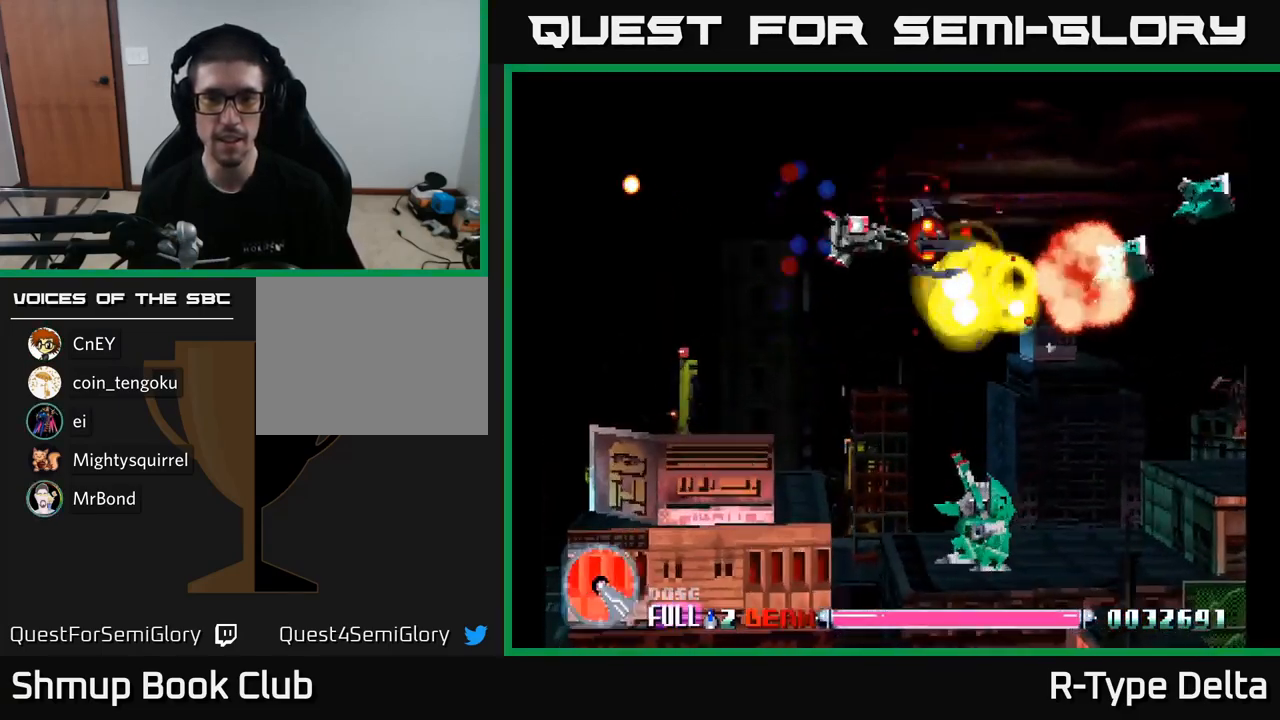
{"buttons": ["X", "DPAD_DOWN"], "right_stick": "center", "events": [[133, "DPAD_LEFT", "down"], [350, "DPAD_LEFT", "up"]]}
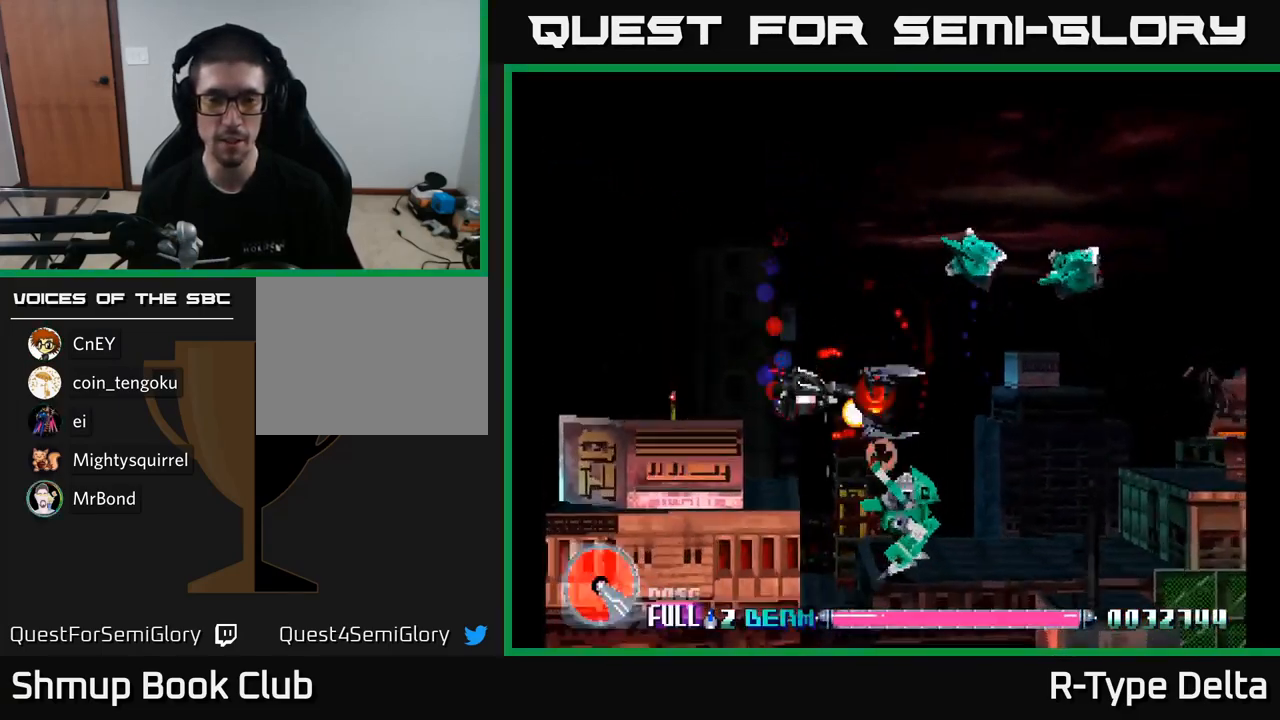
{"buttons": ["X", "DPAD_UP"], "right_stick": "center", "events": [[133, "DPAD_LEFT", "down"], [183, "DPAD_DOWN", "up"], [249, "DPAD_UP", "down"], [483, "DPAD_LEFT", "up"]]}
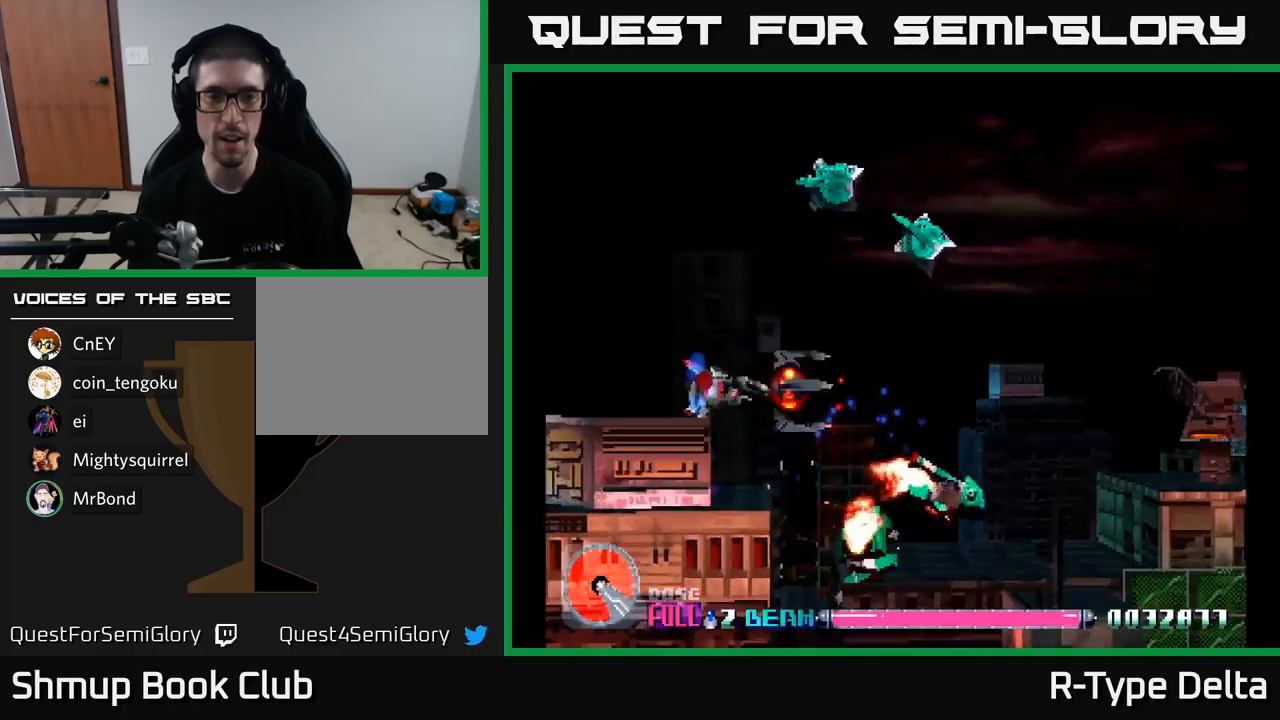
{"buttons": ["X", "DPAD_UP", "DPAD_LEFT"], "right_stick": "center", "events": [[67, "DPAD_LEFT", "down"]]}
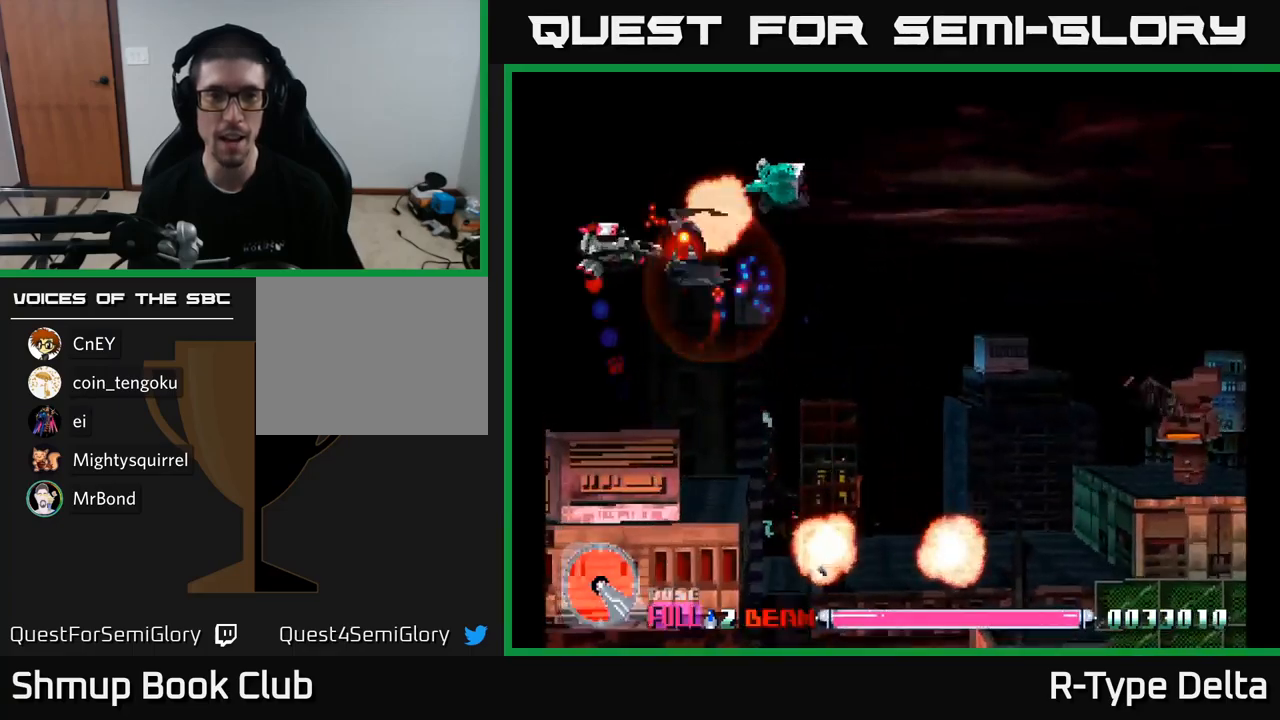
{"buttons": ["X", "DPAD_DOWN", "DPAD_RIGHT"], "right_stick": "center", "events": [[100, "DPAD_LEFT", "up"], [133, "DPAD_RIGHT", "down"], [183, "DPAD_UP", "up"], [300, "DPAD_DOWN", "down"]]}
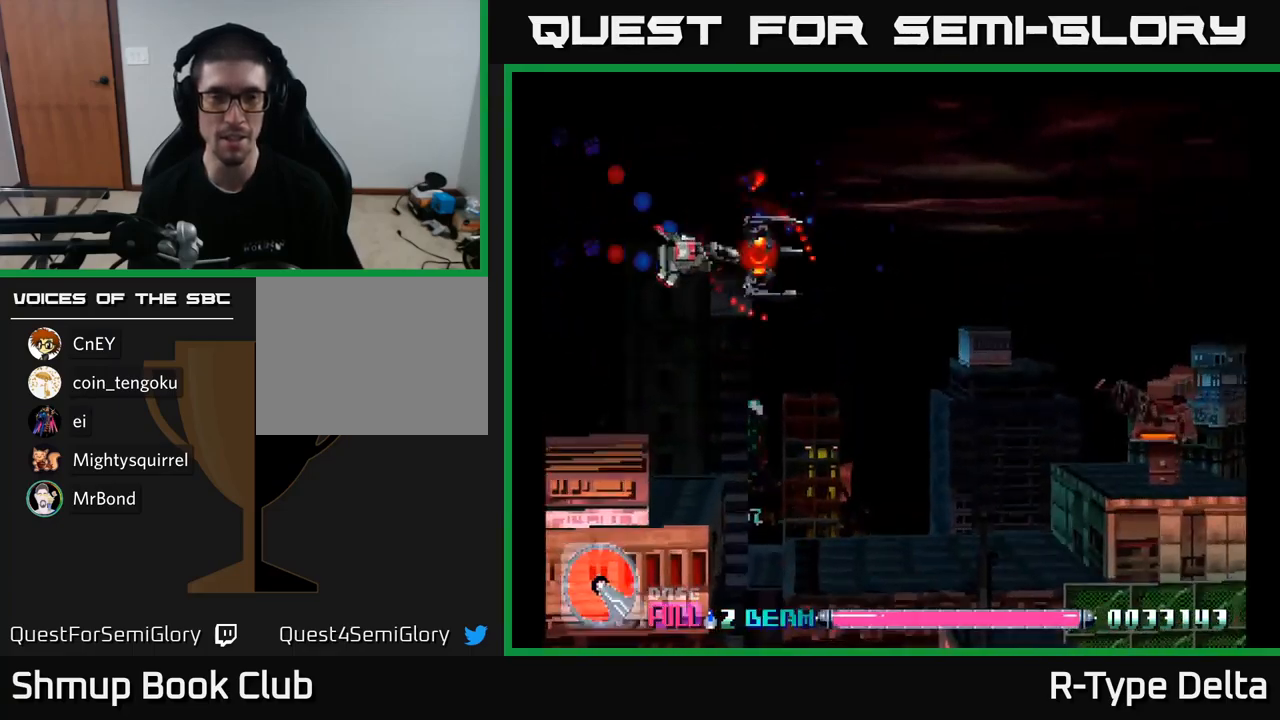
{"buttons": ["X", "DPAD_DOWN", "DPAD_RIGHT"], "right_stick": "center", "events": [[200, "DPAD_RIGHT", "up"], [233, "DPAD_RIGHT", "down"]]}
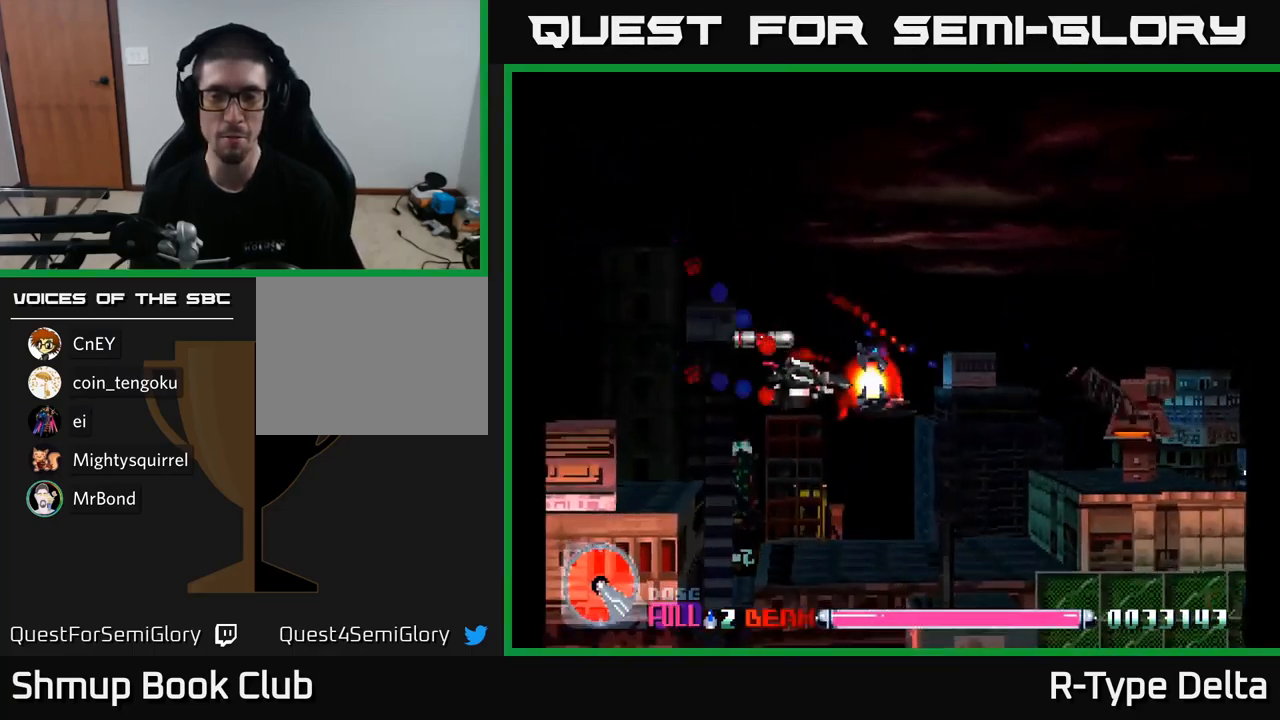
{"buttons": ["X", "DPAD_RIGHT"], "right_stick": "center", "events": [[17, "A", "down"], [33, "DPAD_DOWN", "up"], [167, "A", "up"], [200, "DPAD_RIGHT", "up"], [217, "DPAD_UP", "down"], [467, "DPAD_RIGHT", "down"], [467, "DPAD_UP", "up"]]}
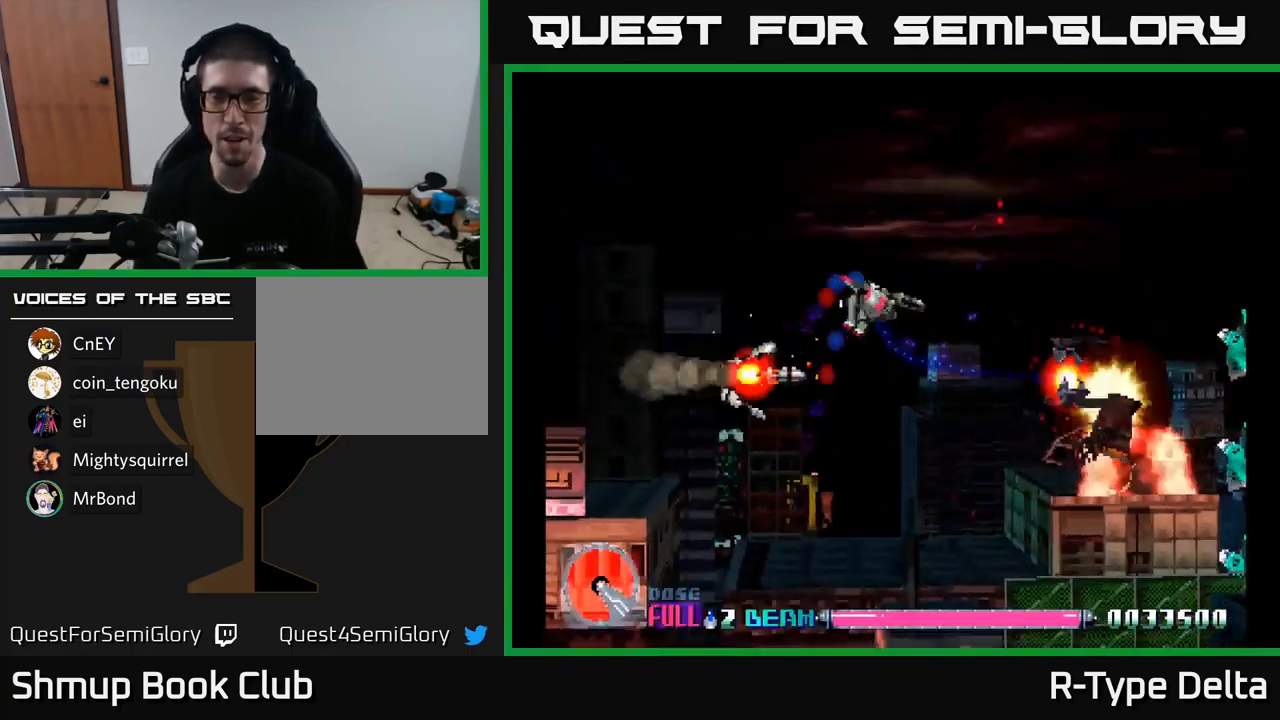
{"buttons": ["X", "DPAD_UP"], "right_stick": "center", "events": [[150, "DPAD_DOWN", "down"], [167, "DPAD_RIGHT", "up"], [233, "A", "down"], [250, "DPAD_RIGHT", "down"], [317, "DPAD_DOWN", "up"], [417, "DPAD_DOWN", "down"], [433, "A", "up"], [450, "DPAD_DOWN", "up"], [500, "DPAD_RIGHT", "up"], [500, "DPAD_UP", "down"]]}
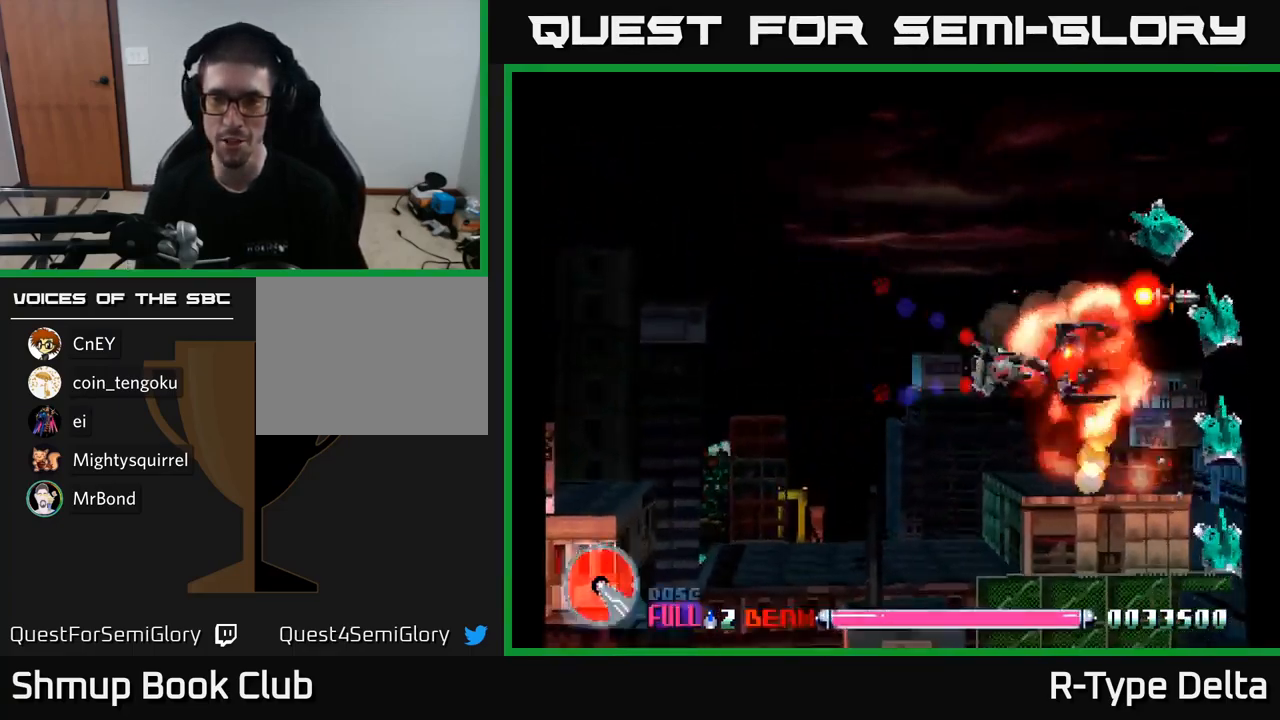
{"buttons": ["X", "DPAD_DOWN", "DPAD_RIGHT"], "right_stick": "center", "events": [[33, "DPAD_LEFT", "down"], [150, "DPAD_LEFT", "up"], [417, "DPAD_UP", "up"], [450, "DPAD_DOWN", "down"], [467, "DPAD_RIGHT", "down"]]}
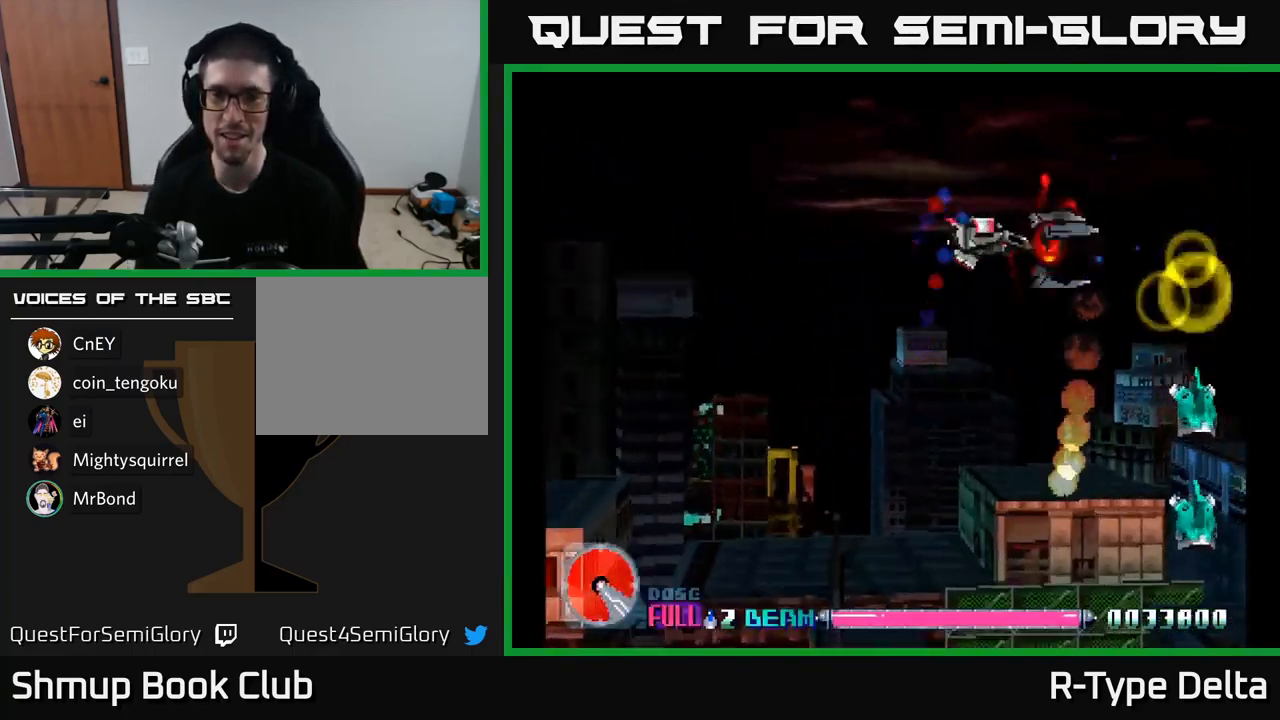
{"buttons": ["X", "DPAD_DOWN"], "right_stick": "center", "events": [[333, "DPAD_RIGHT", "up"]]}
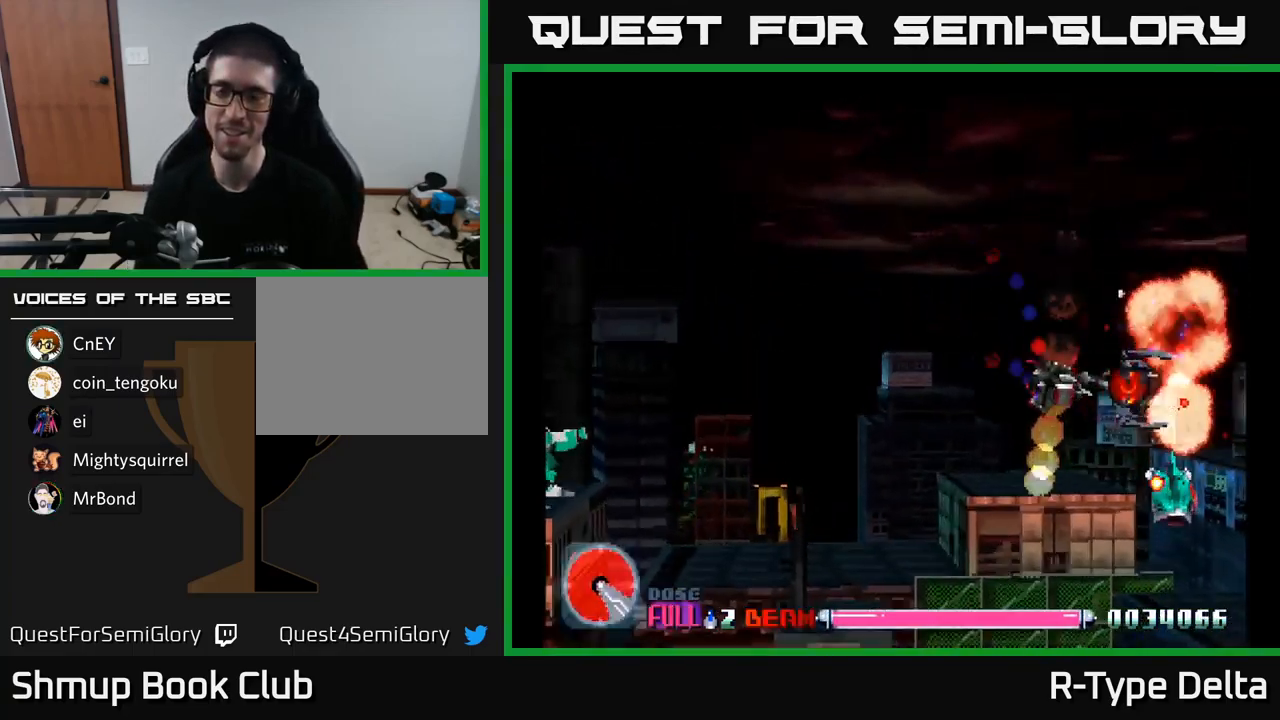
{"buttons": ["X", "DPAD_UP"], "right_stick": "center", "events": [[67, "DPAD_LEFT", "down"], [250, "DPAD_DOWN", "up"], [300, "DPAD_UP", "down"], [333, "A", "down"], [433, "DPAD_LEFT", "up"], [483, "A", "up"]]}
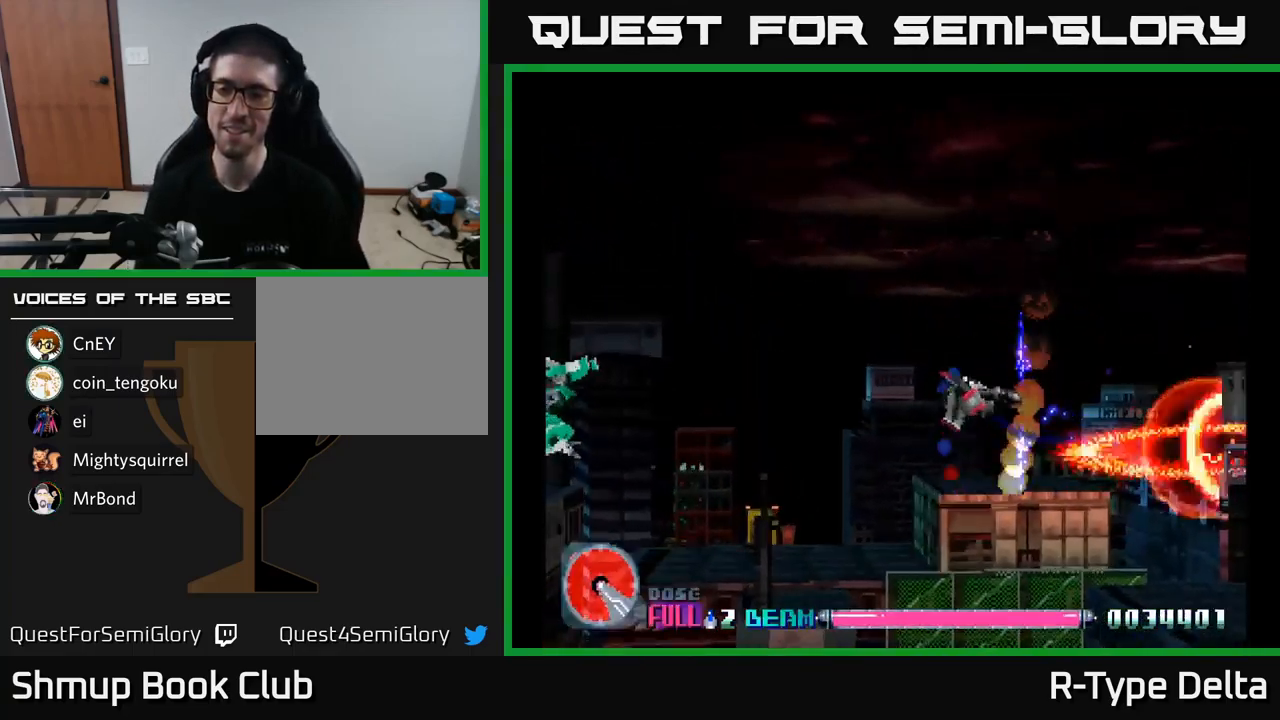
{"buttons": ["A", "X", "DPAD_RIGHT"], "right_stick": "center", "events": [[150, "DPAD_RIGHT", "down"], [400, "DPAD_UP", "up"], [500, "A", "down"]]}
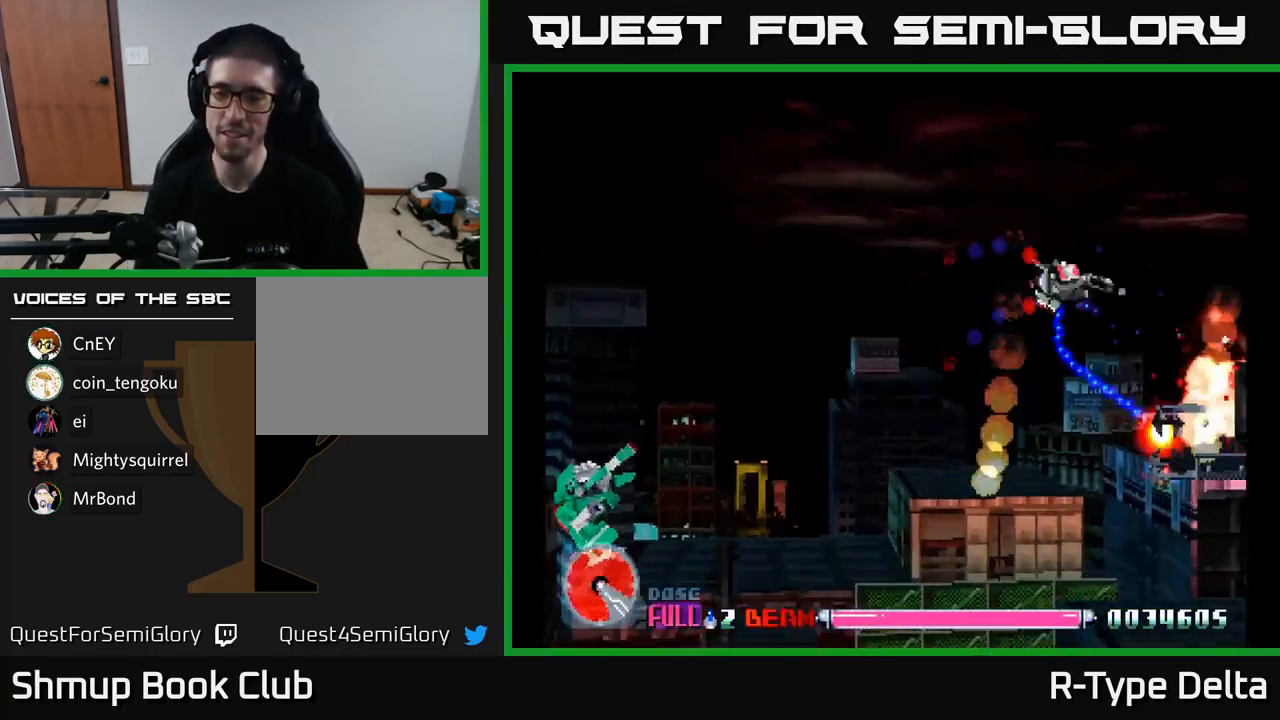
{"buttons": ["X", "DPAD_DOWN", "DPAD_LEFT"], "right_stick": "center", "events": [[167, "DPAD_DOWN", "down"], [183, "A", "up"], [300, "DPAD_RIGHT", "up"], [367, "DPAD_LEFT", "down"]]}
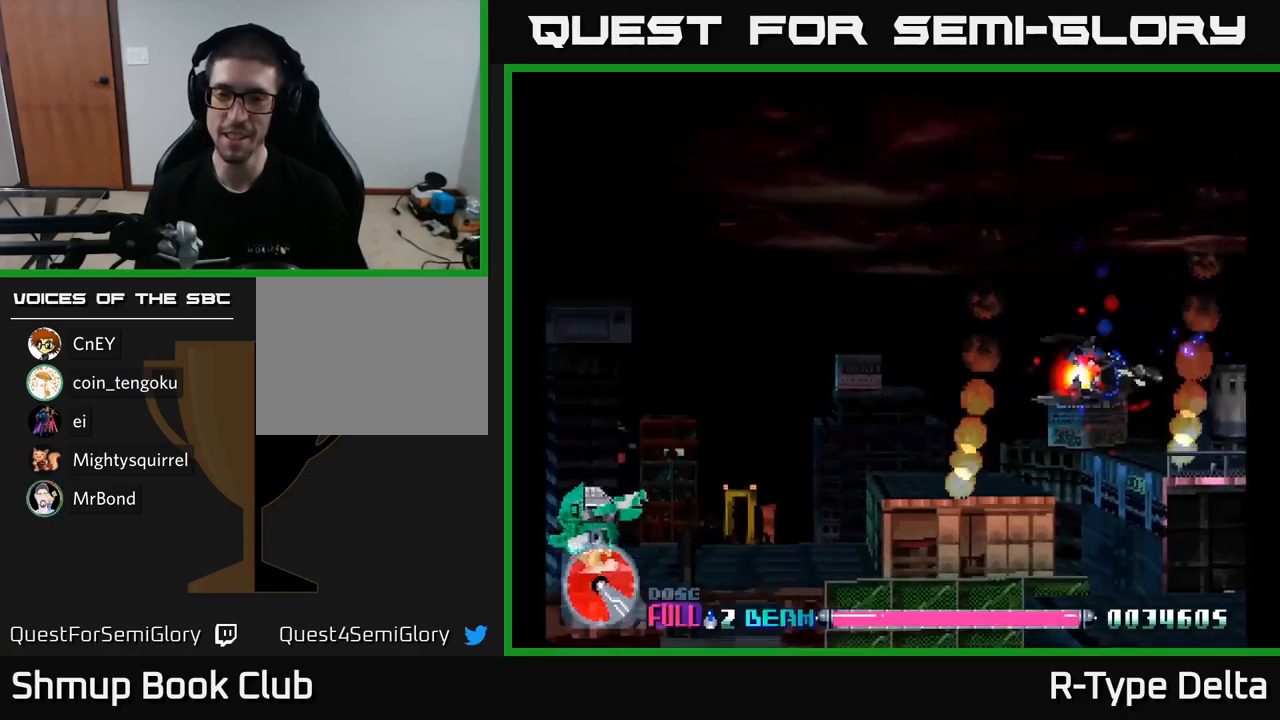
{"buttons": ["X", "DPAD_UP", "DPAD_LEFT"], "right_stick": "center", "events": [[267, "A", "down"], [284, "DPAD_DOWN", "up"], [384, "DPAD_UP", "down"], [417, "A", "up"]]}
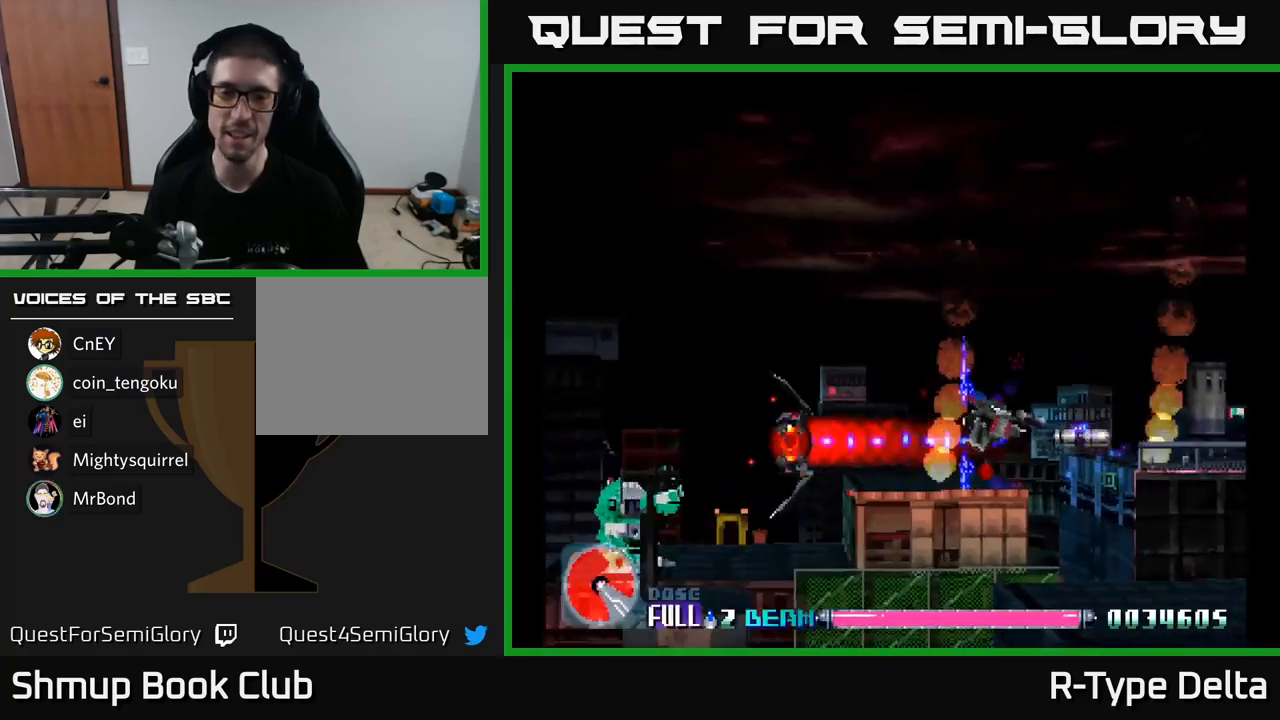
{"buttons": ["A", "X", "DPAD_UP", "DPAD_LEFT"], "right_stick": "center", "events": [[450, "DPAD_UP", "up"], [484, "A", "down"], [500, "DPAD_UP", "down"]]}
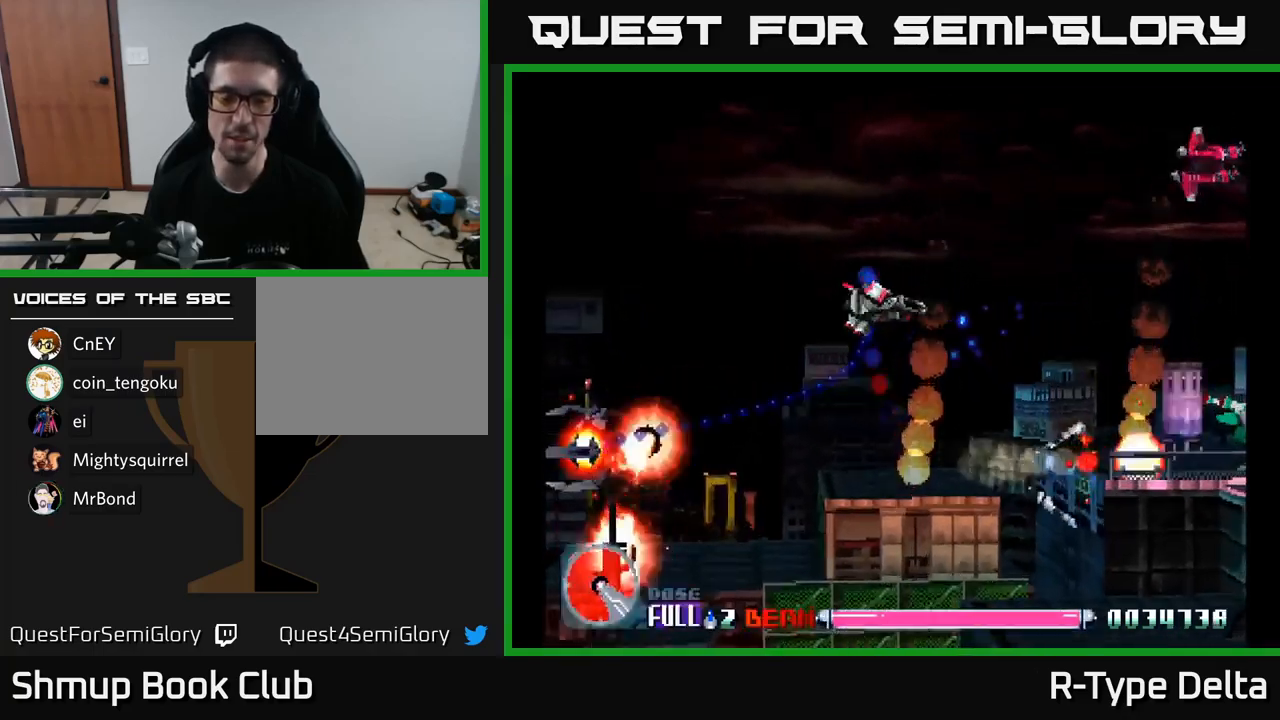
{"buttons": ["X", "DPAD_DOWN", "DPAD_LEFT"], "right_stick": "center", "events": [[100, "DPAD_UP", "up"], [134, "A", "up"], [450, "DPAD_DOWN", "down"]]}
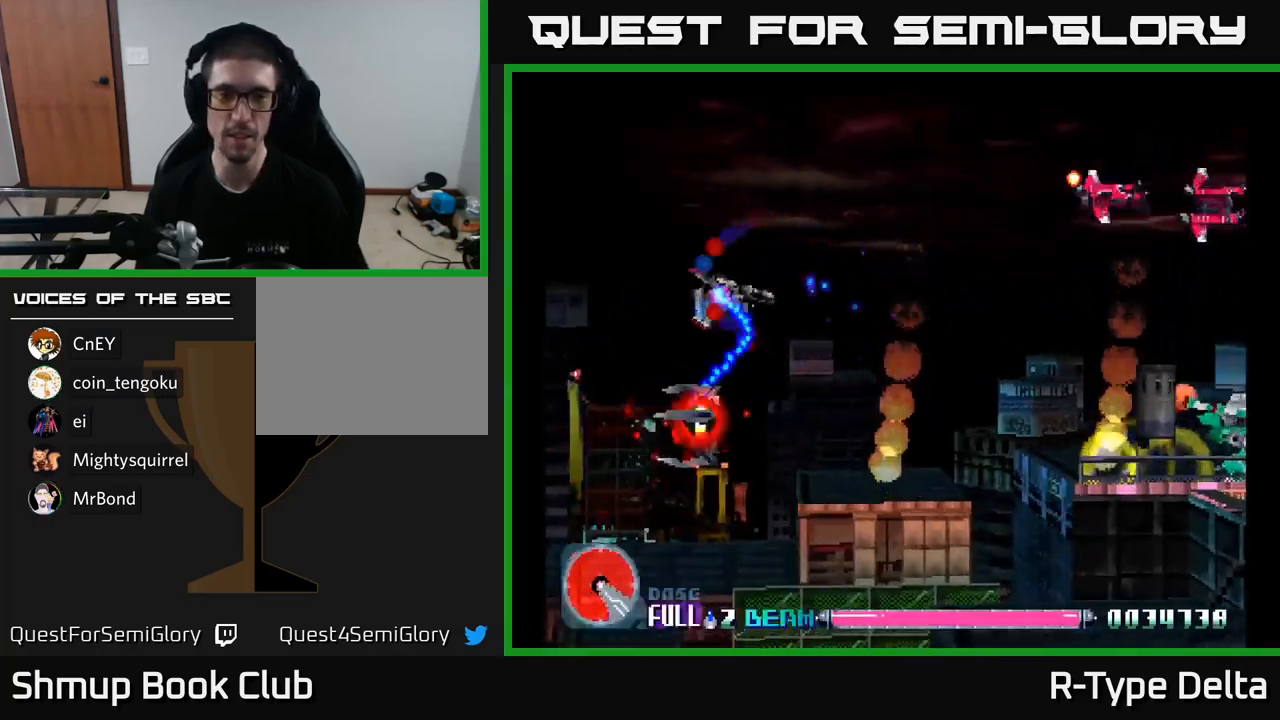
{"buttons": ["X", "DPAD_UP"], "right_stick": "center", "events": [[184, "DPAD_LEFT", "up"], [234, "DPAD_RIGHT", "down"], [350, "DPAD_DOWN", "up"], [367, "DPAD_RIGHT", "up"], [384, "DPAD_UP", "down"], [384, "X", "up"], [434, "DPAD_LEFT", "down"], [450, "X", "down"], [500, "DPAD_LEFT", "up"]]}
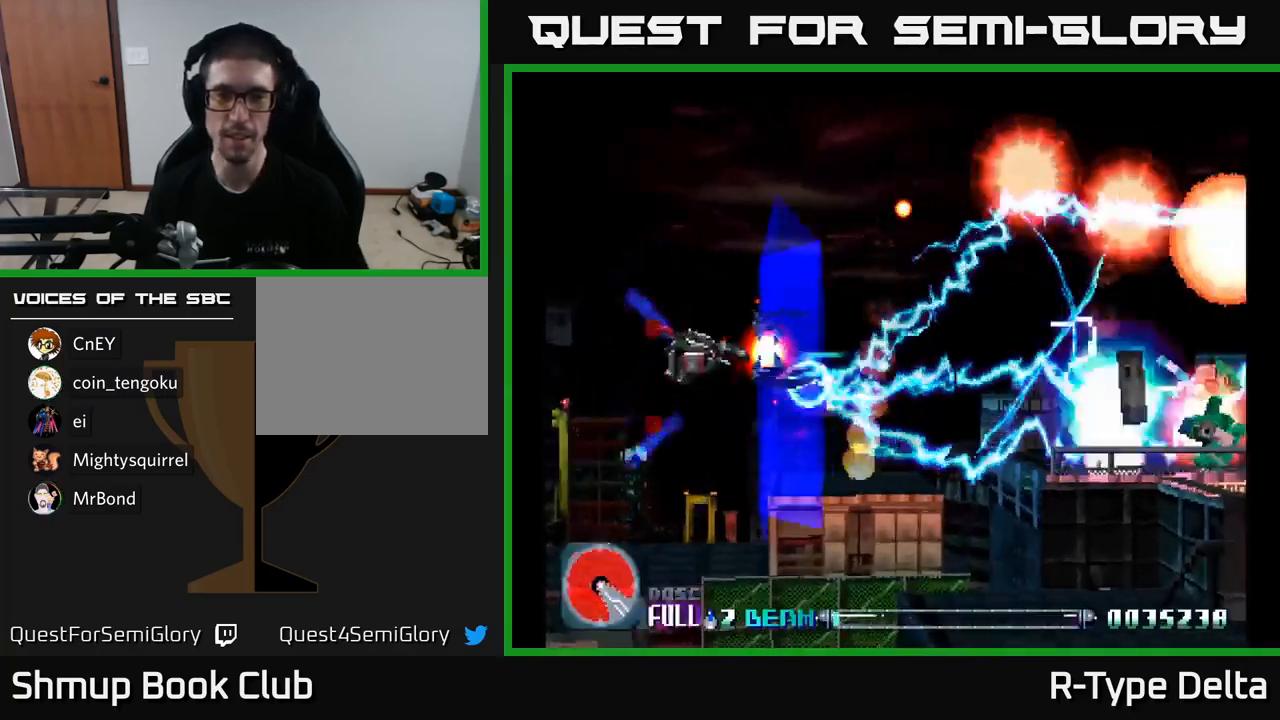
{"buttons": ["X", "DPAD_DOWN", "DPAD_RIGHT"], "right_stick": "center", "events": [[50, "DPAD_RIGHT", "down"], [50, "DPAD_UP", "up"], [167, "DPAD_DOWN", "down"], [284, "DPAD_DOWN", "up"], [417, "DPAD_DOWN", "down"]]}
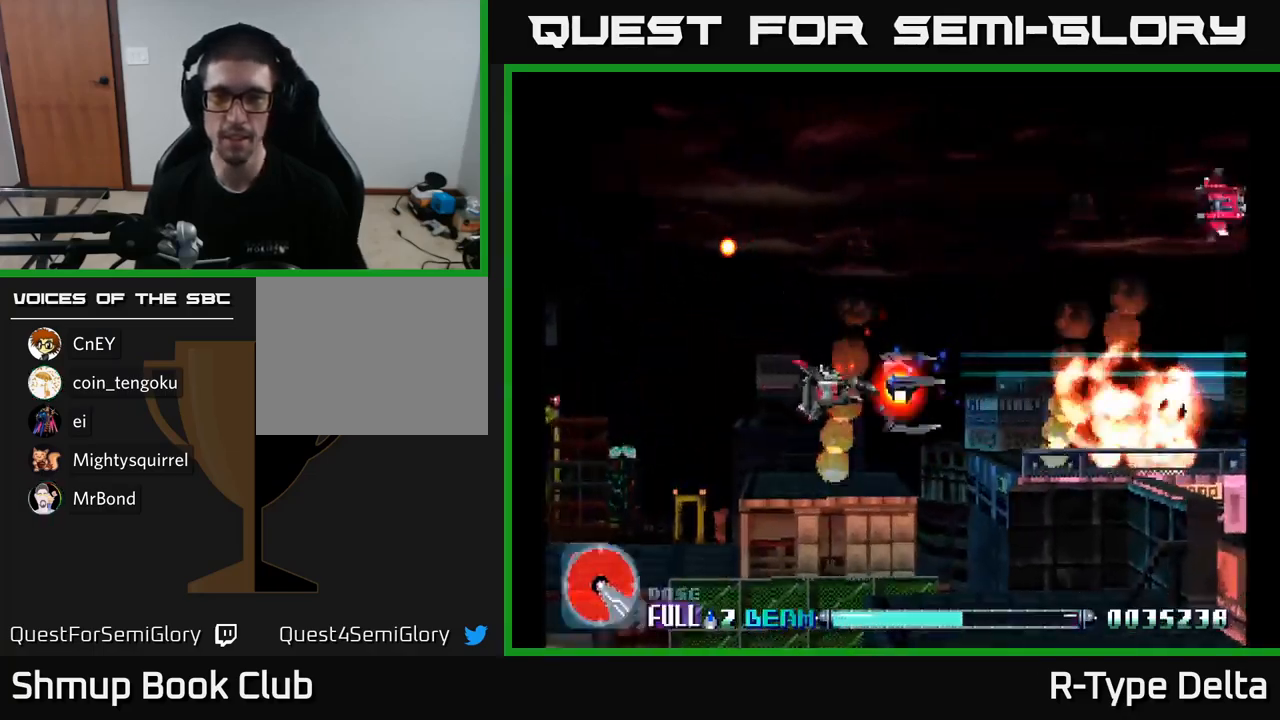
{"buttons": ["X", "DPAD_UP"], "right_stick": "center", "events": [[67, "DPAD_DOWN", "up"], [167, "DPAD_RIGHT", "up"], [167, "DPAD_UP", "down"]]}
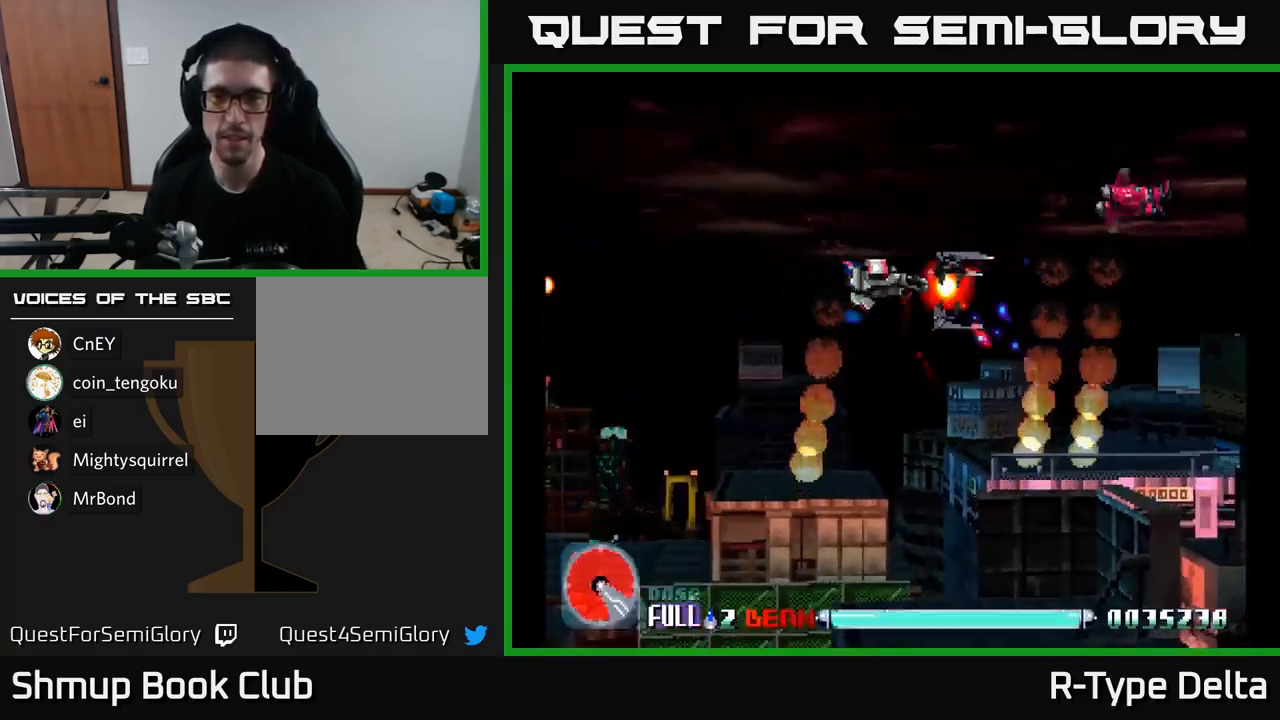
{"buttons": ["X", "DPAD_DOWN", "DPAD_RIGHT"], "right_stick": "center", "events": [[17, "DPAD_RIGHT", "down"], [200, "DPAD_UP", "up"], [434, "DPAD_DOWN", "down"]]}
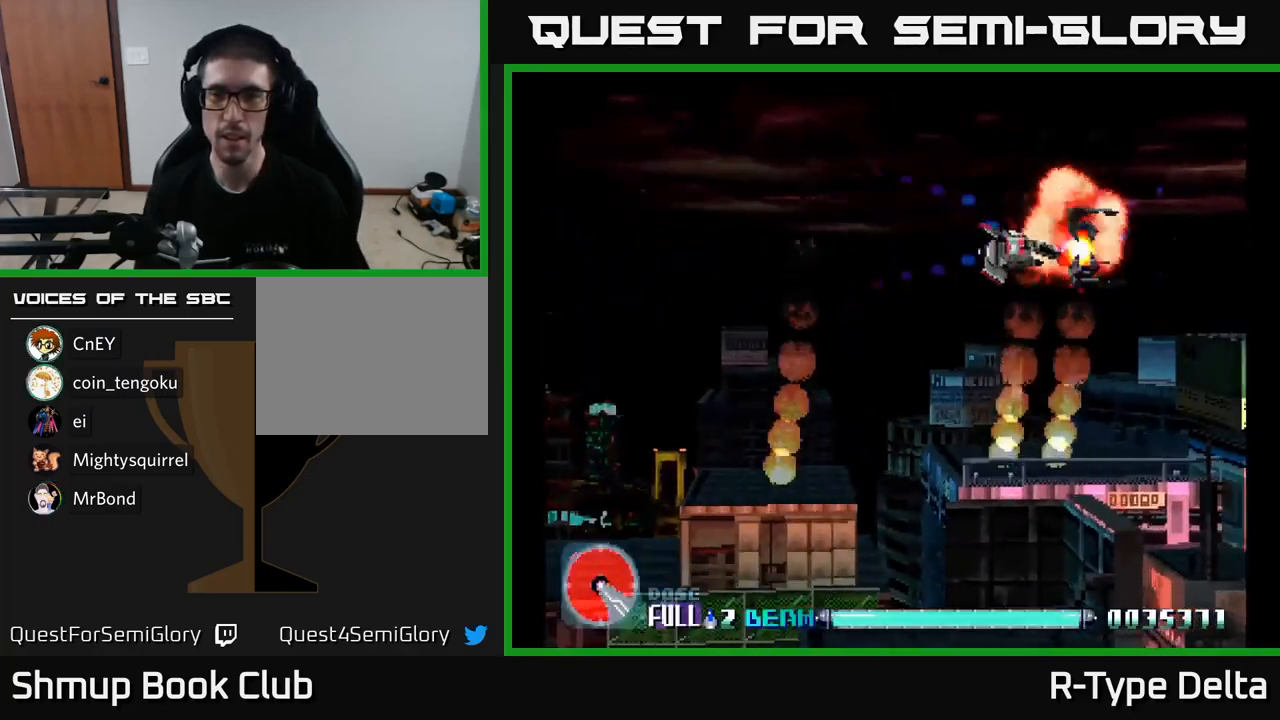
{"buttons": ["X", "DPAD_RIGHT"], "right_stick": "center", "events": [[34, "DPAD_RIGHT", "up"], [184, "DPAD_RIGHT", "down"], [400, "DPAD_DOWN", "up"]]}
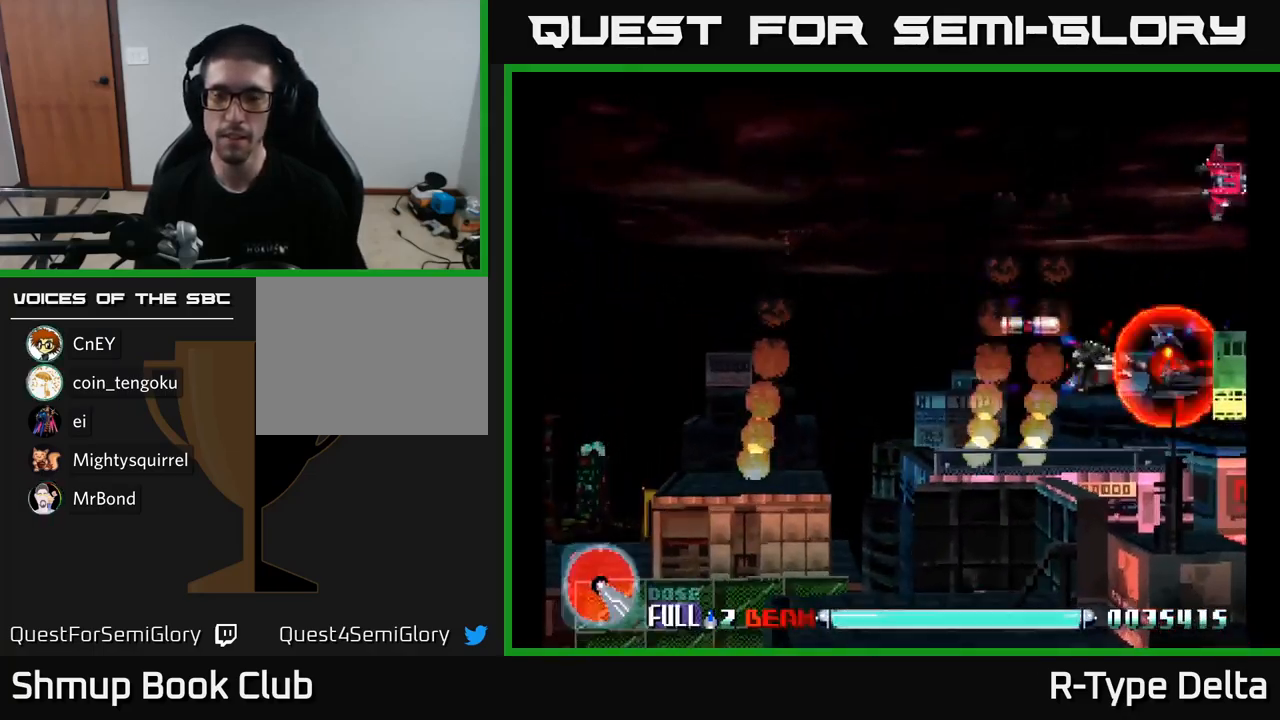
{"buttons": ["X", "DPAD_UP", "DPAD_LEFT"], "right_stick": "center", "events": [[84, "DPAD_RIGHT", "up"], [134, "DPAD_LEFT", "down"], [234, "DPAD_UP", "down"]]}
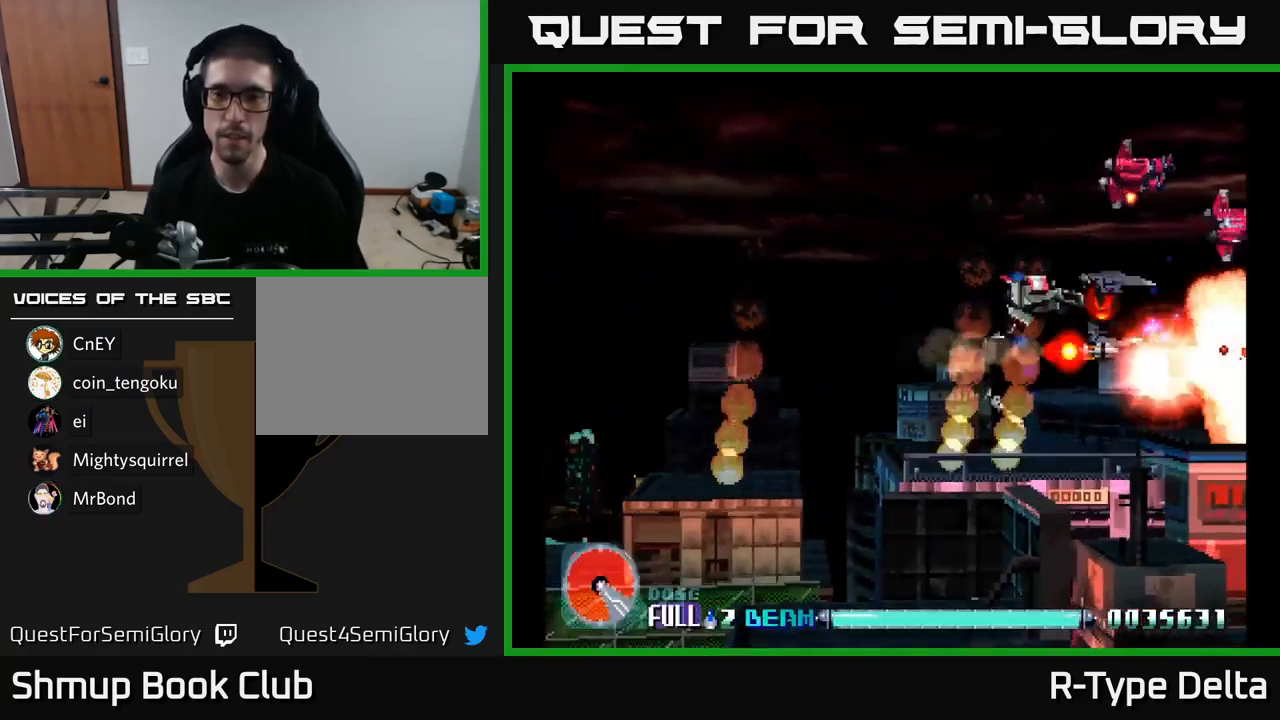
{"buttons": ["X", "DPAD_RIGHT"], "right_stick": "center", "events": [[134, "DPAD_LEFT", "up"], [284, "DPAD_RIGHT", "down"], [284, "DPAD_UP", "up"]]}
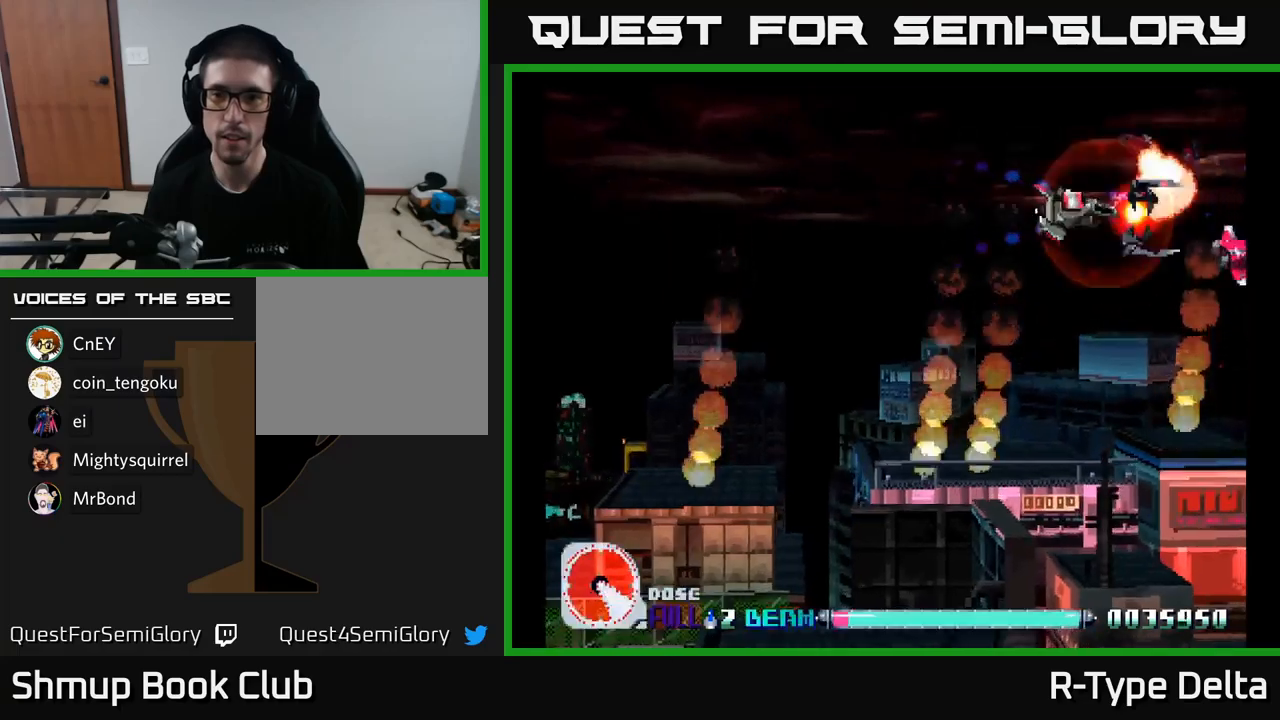
{"buttons": ["X", "DPAD_DOWN", "DPAD_LEFT"], "right_stick": "center", "events": [[67, "DPAD_DOWN", "down"], [333, "DPAD_RIGHT", "up"], [400, "DPAD_LEFT", "down"]]}
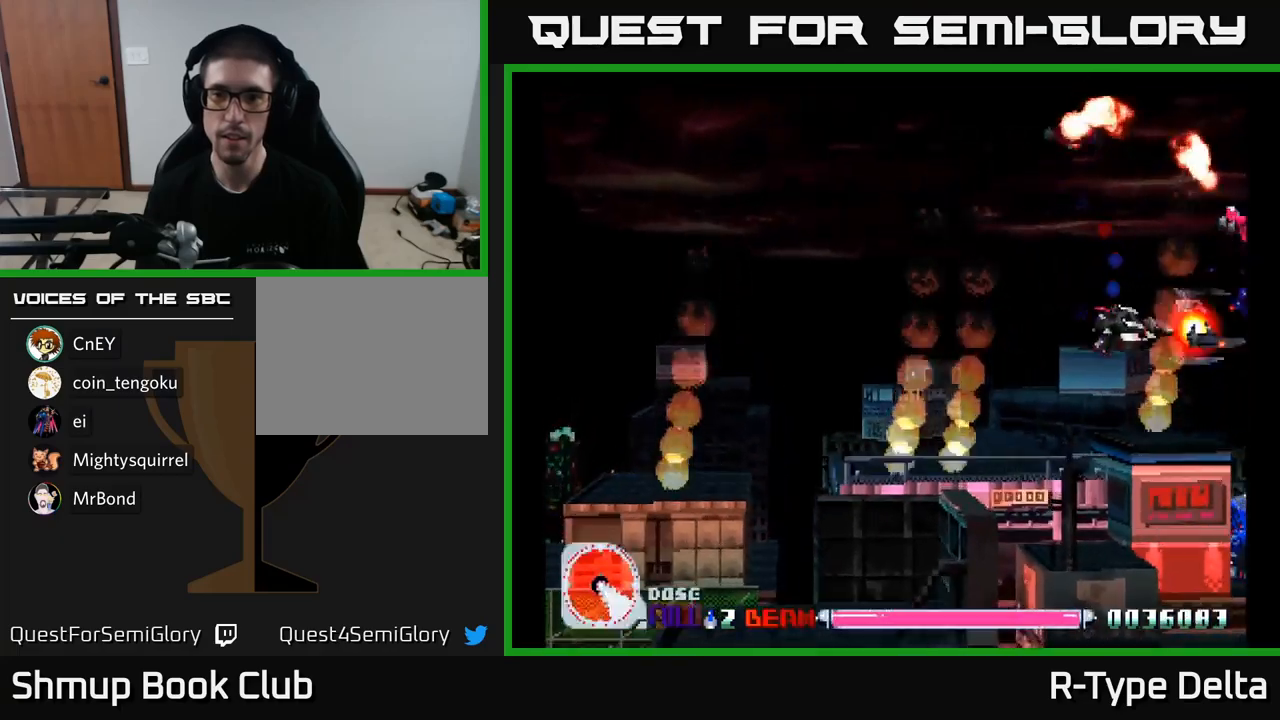
{"buttons": ["X", "DPAD_UP"], "right_stick": "center", "events": [[33, "DPAD_DOWN", "up"], [83, "DPAD_DOWN", "down"], [200, "DPAD_LEFT", "up"], [267, "DPAD_DOWN", "up"], [300, "DPAD_LEFT", "down"], [317, "DPAD_UP", "down"], [450, "DPAD_LEFT", "up"]]}
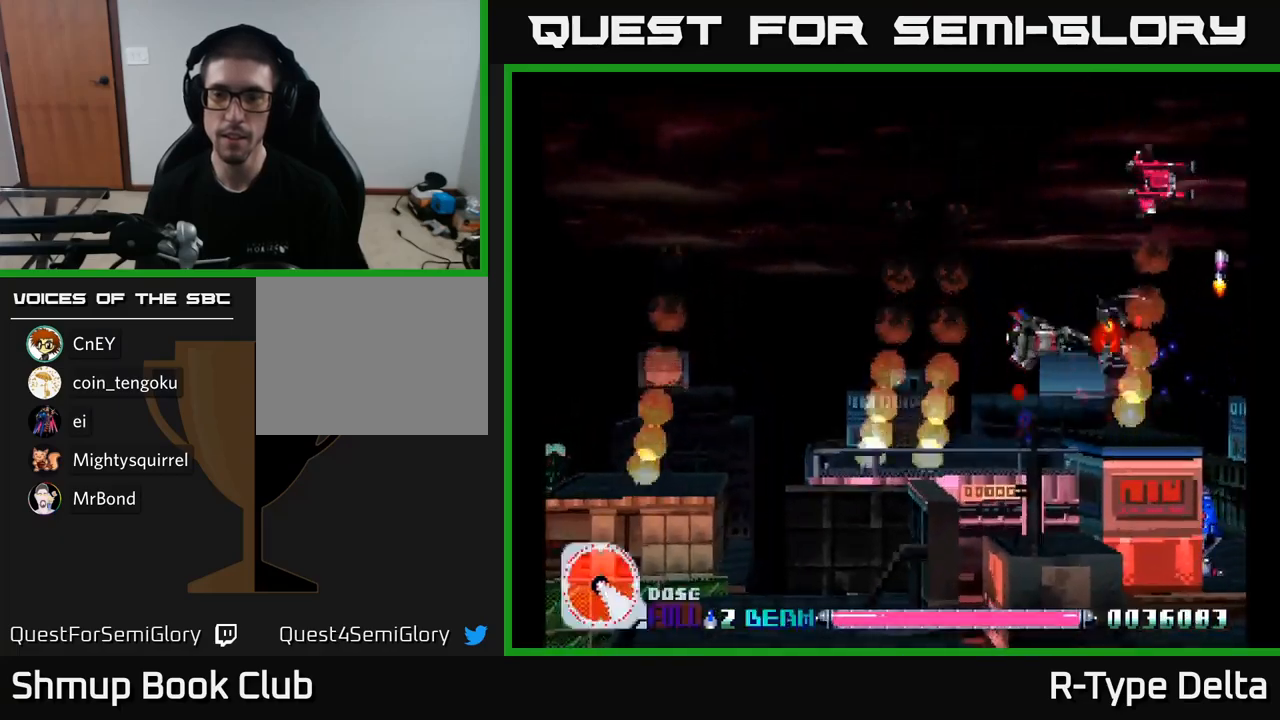
{"buttons": ["X", "DPAD_DOWN"], "right_stick": "center", "events": [[350, "DPAD_UP", "up"], [400, "DPAD_DOWN", "down"]]}
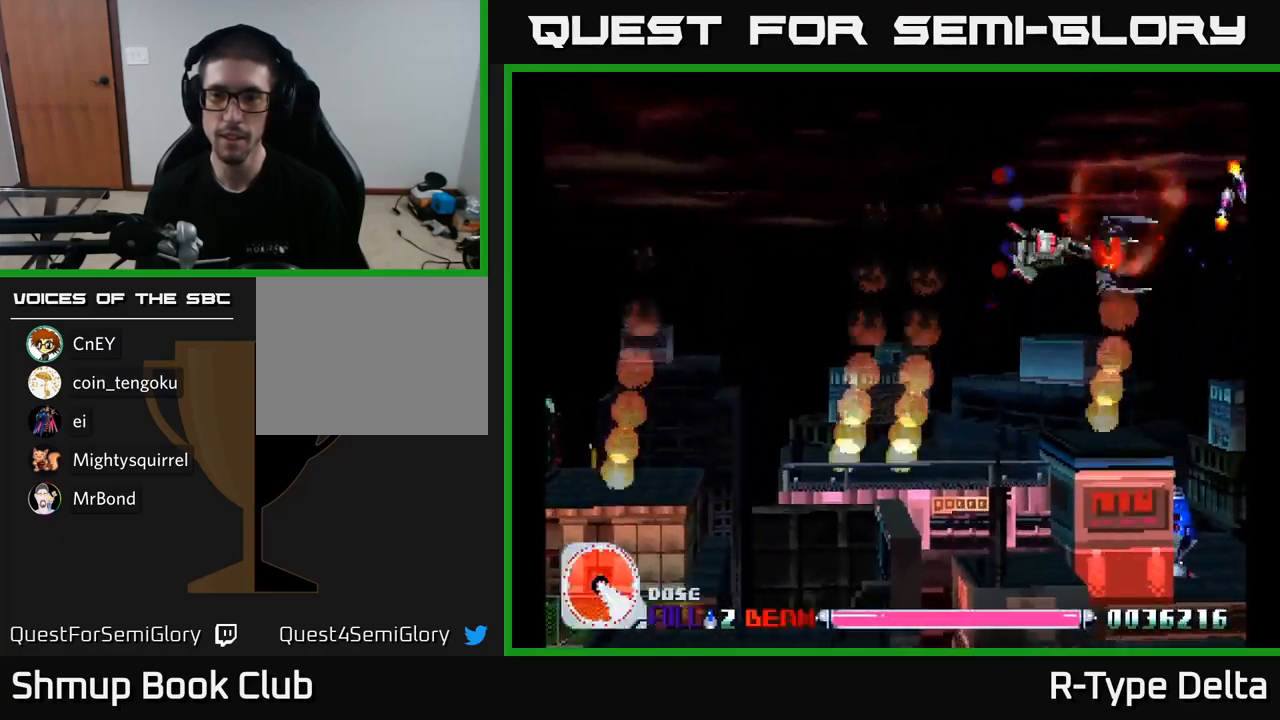
{"buttons": ["X", "DPAD_DOWN"], "right_stick": "center", "events": [[50, "DPAD_RIGHT", "down"], [233, "DPAD_RIGHT", "up"]]}
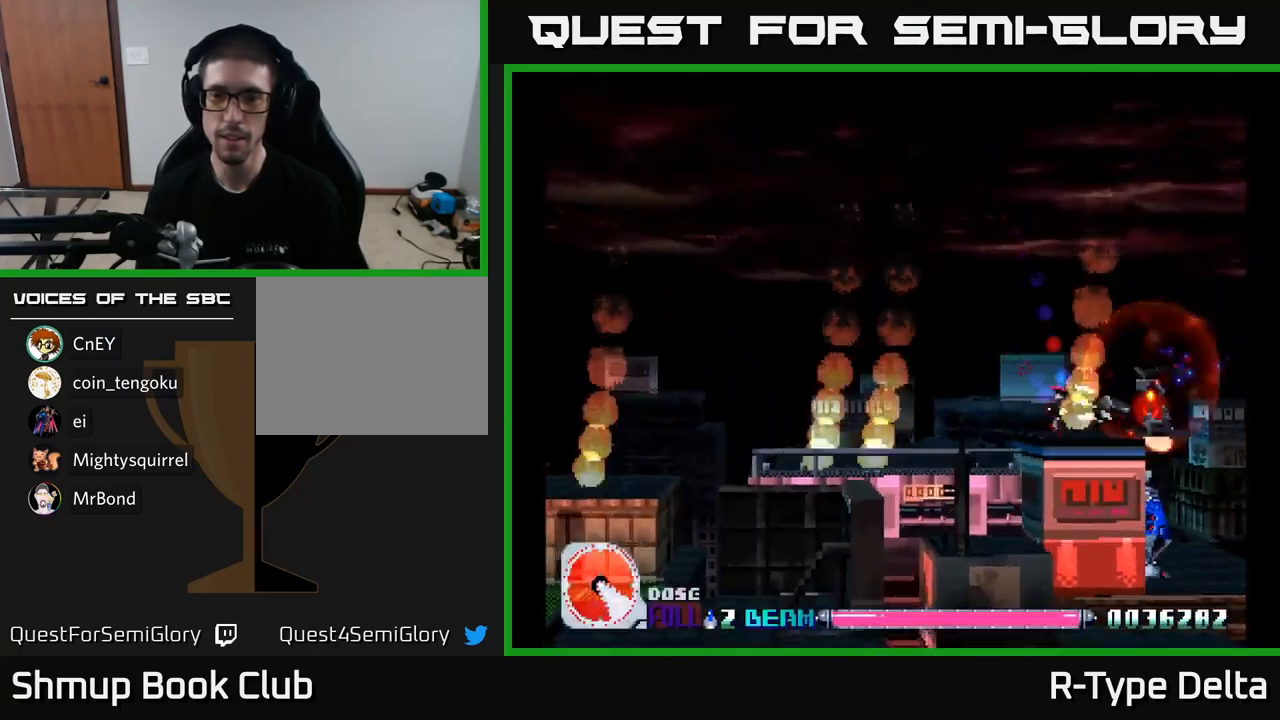
{"buttons": ["X", "DPAD_LEFT"], "right_stick": "center", "events": [[150, "DPAD_DOWN", "up"], [183, "DPAD_LEFT", "down"], [283, "DPAD_LEFT", "up"], [400, "DPAD_LEFT", "down"]]}